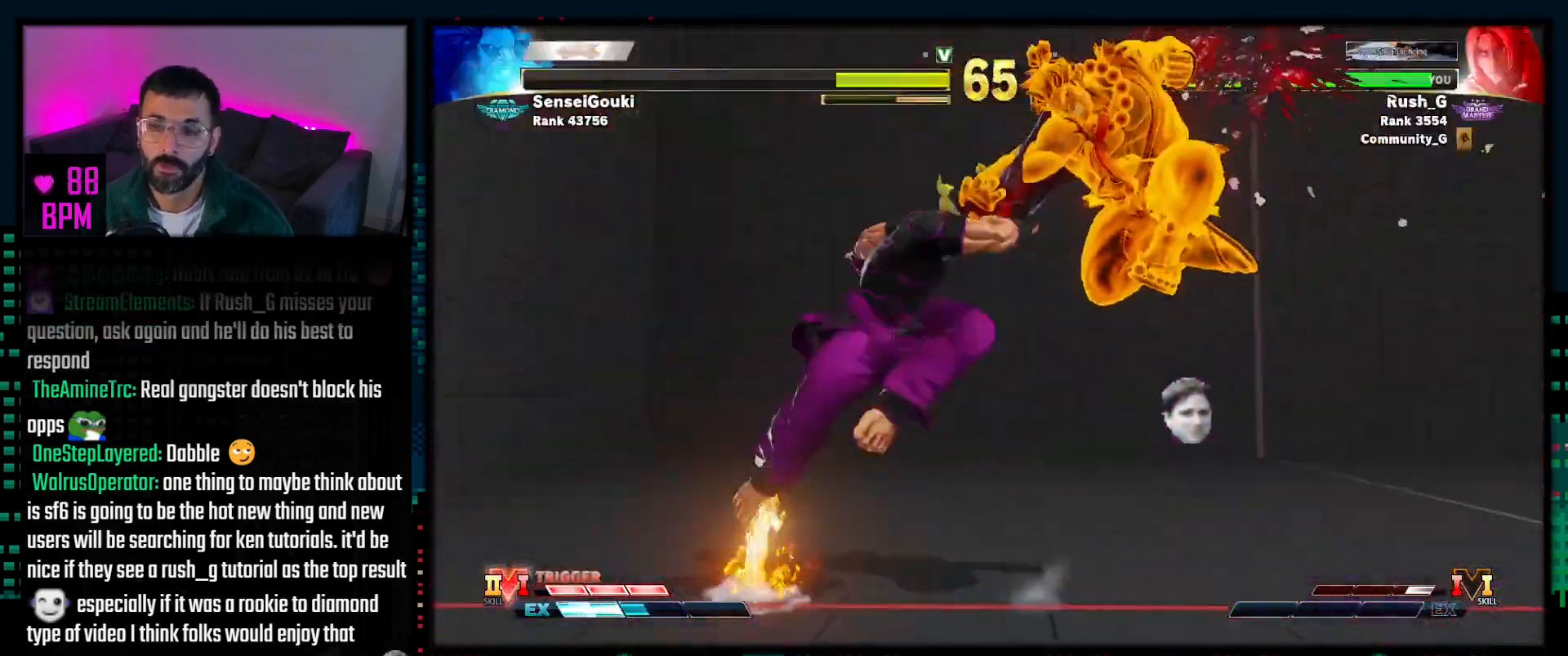
Gameplay with a controller (PlayStation layout); each line is a JSON object with the inputs held at the frame after it. "events" lists button and stick changes between this image and that frame as [ms after this image, input, new state], when the widget could be followed in between. Not read: TOUCHPAD.
{"buttons": [], "events": []}
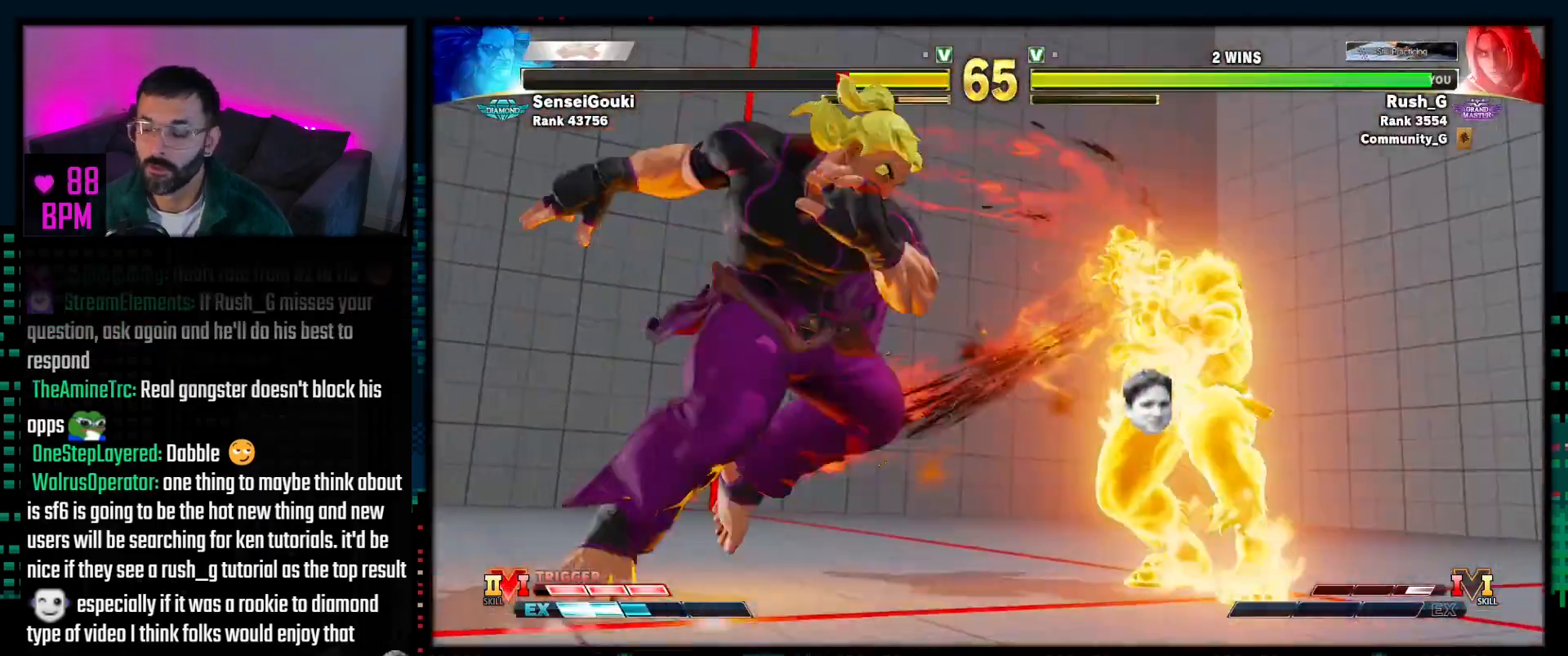
{"buttons": [], "events": []}
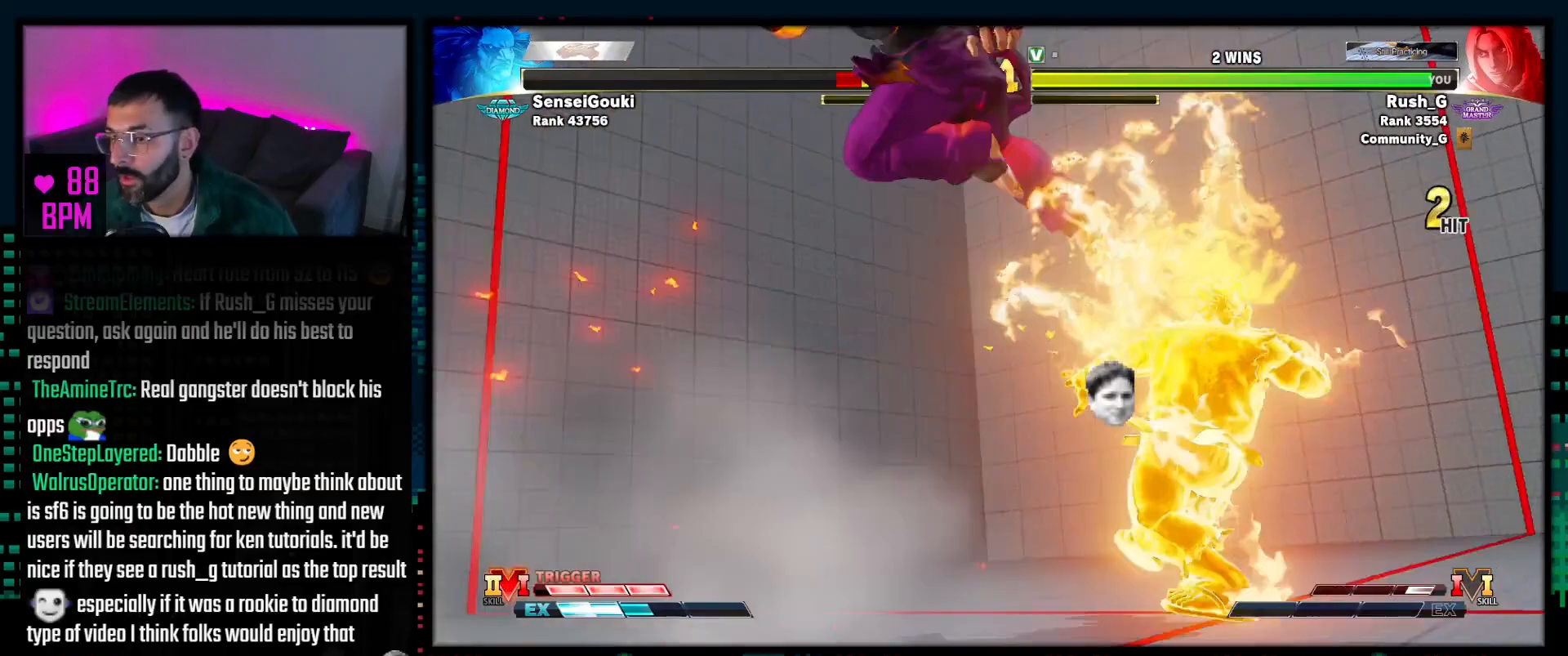
{"buttons": [], "events": []}
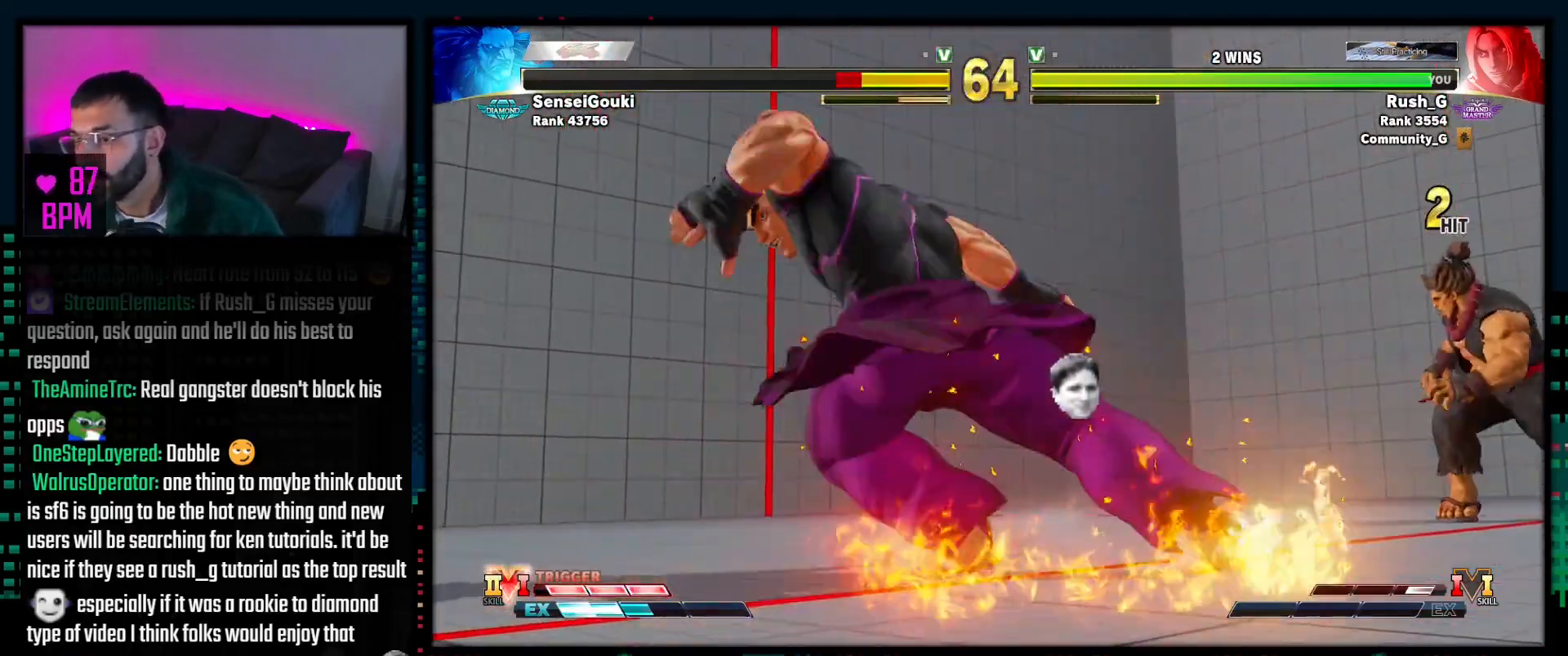
{"buttons": [], "events": []}
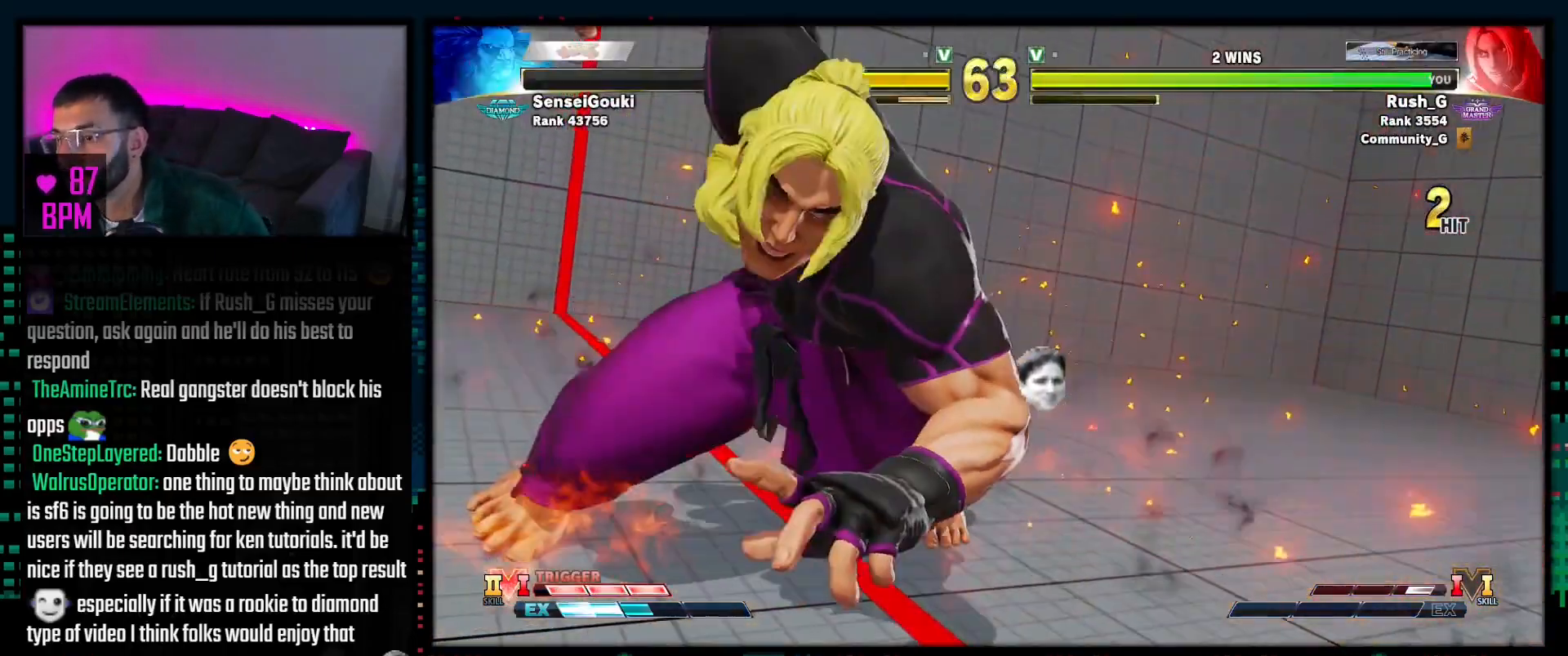
{"buttons": [], "events": []}
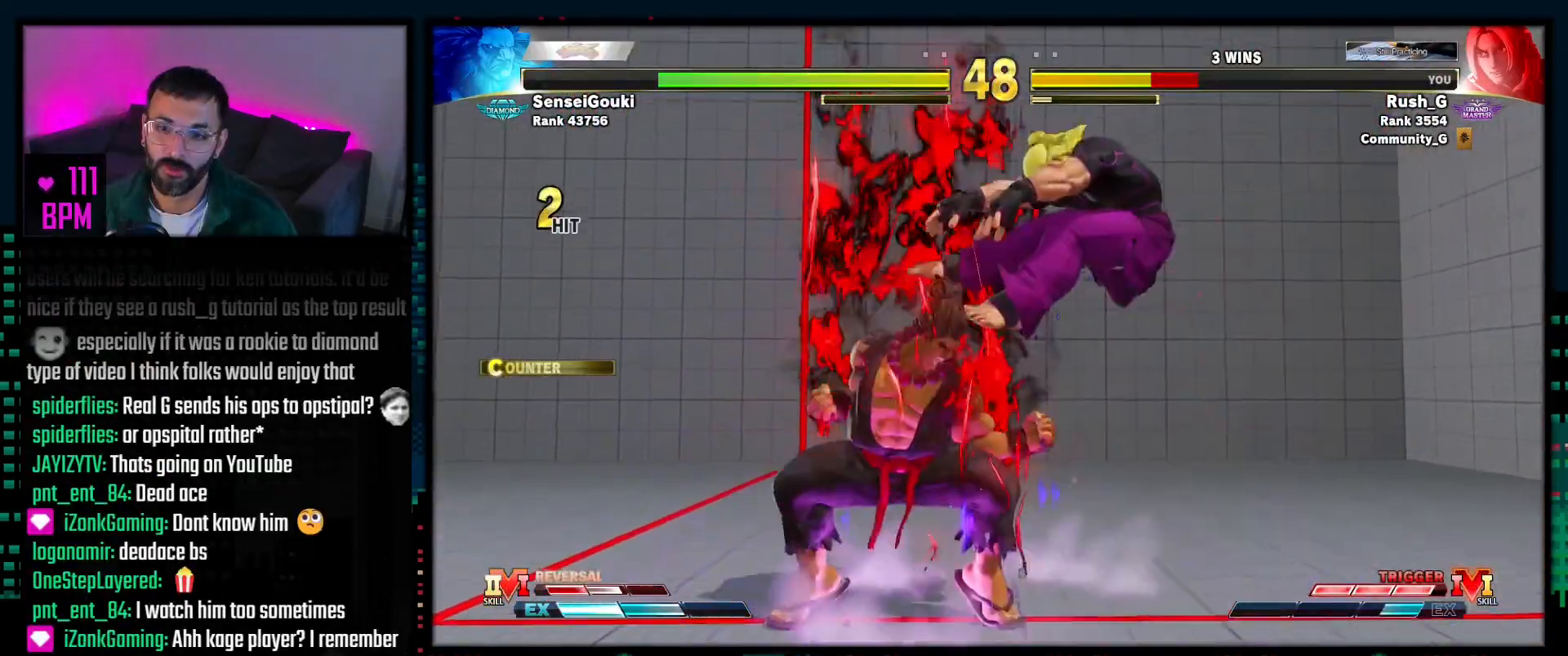
{"buttons": [], "events": []}
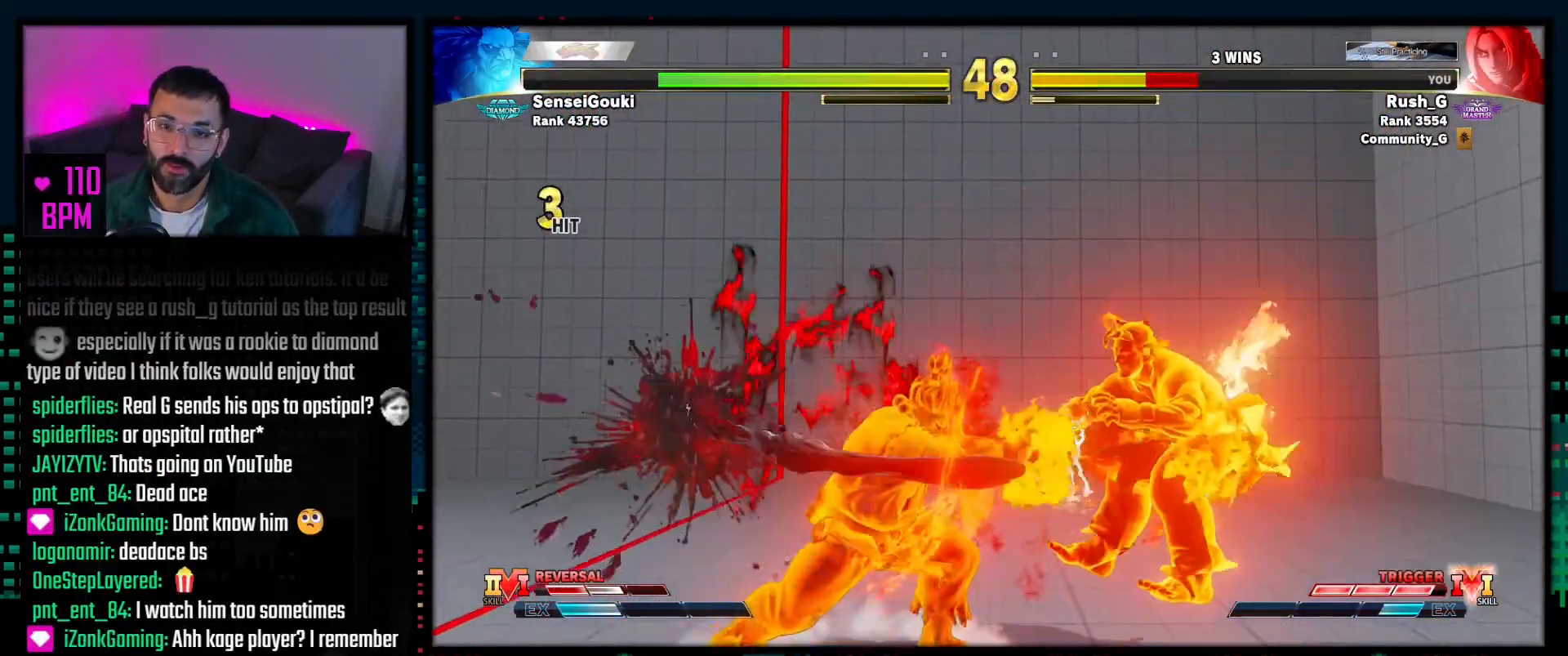
{"buttons": ["CIRCLE"], "events": [[417, "CIRCLE", "down"]]}
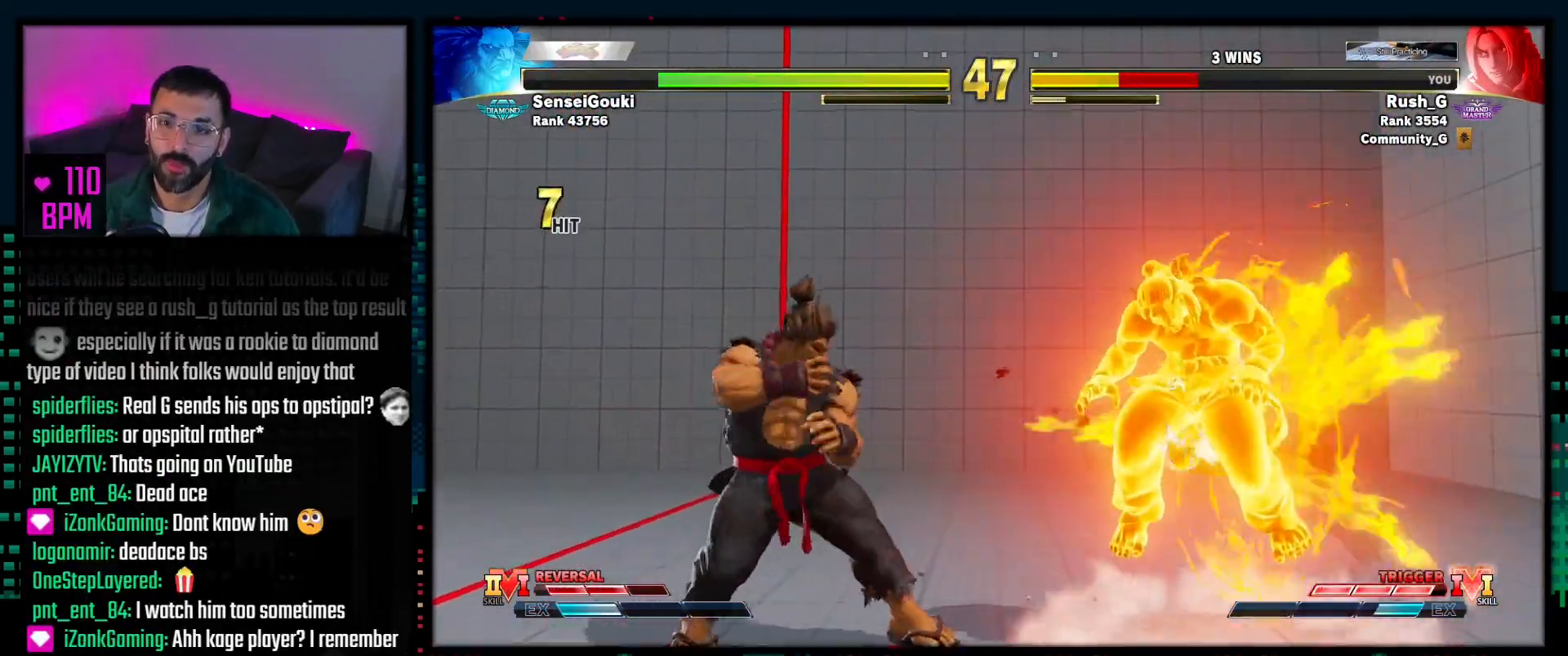
{"buttons": [], "events": [[17, "SQUARE", "down"], [17, "TRIANGLE", "down"], [33, "CIRCLE", "up"], [100, "SQUARE", "up"], [117, "TRIANGLE", "up"]]}
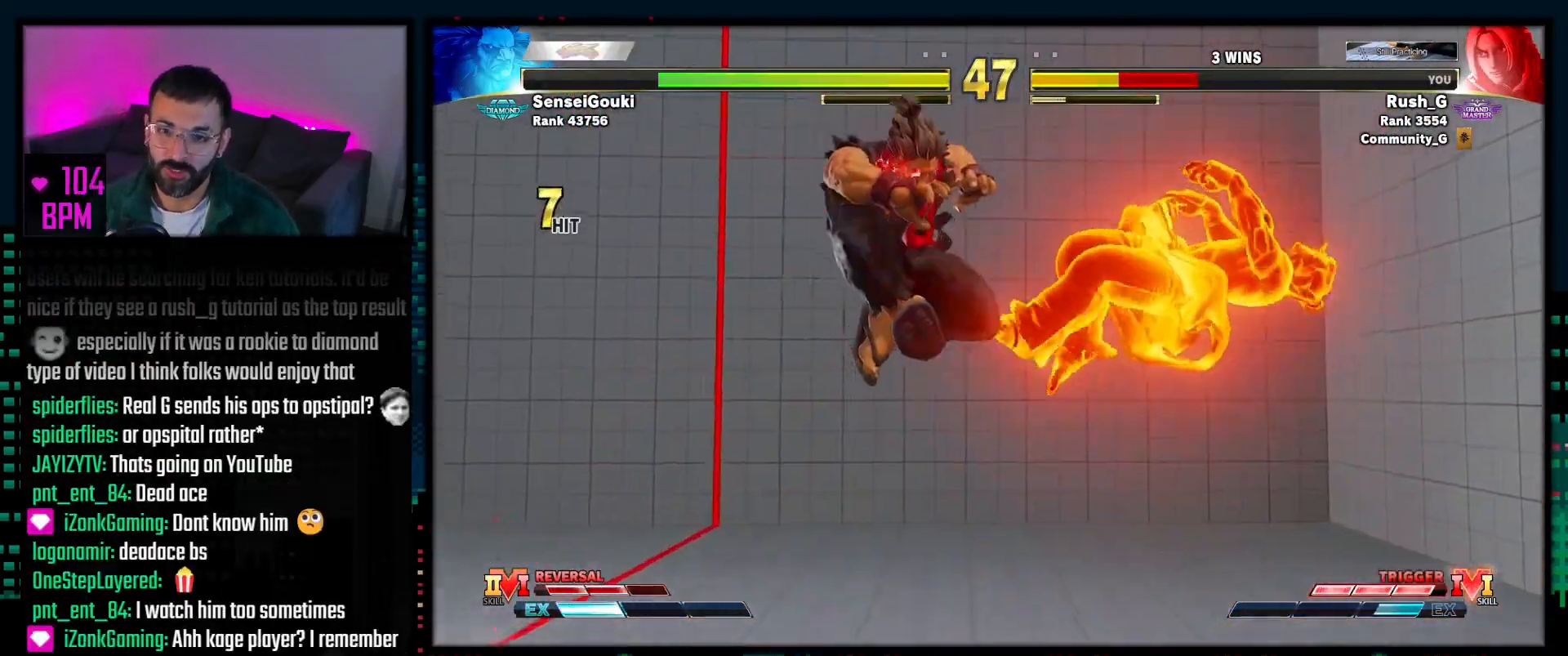
{"buttons": [], "events": []}
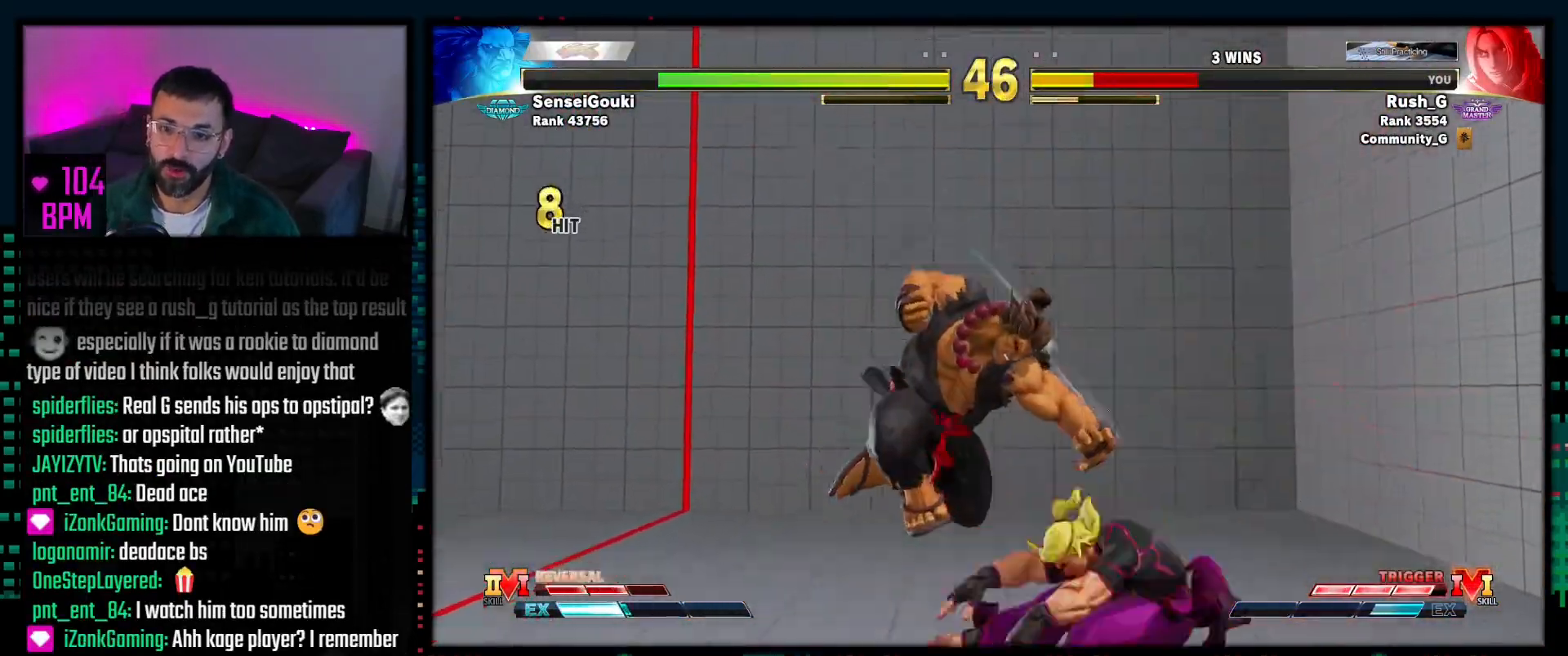
{"buttons": [], "events": []}
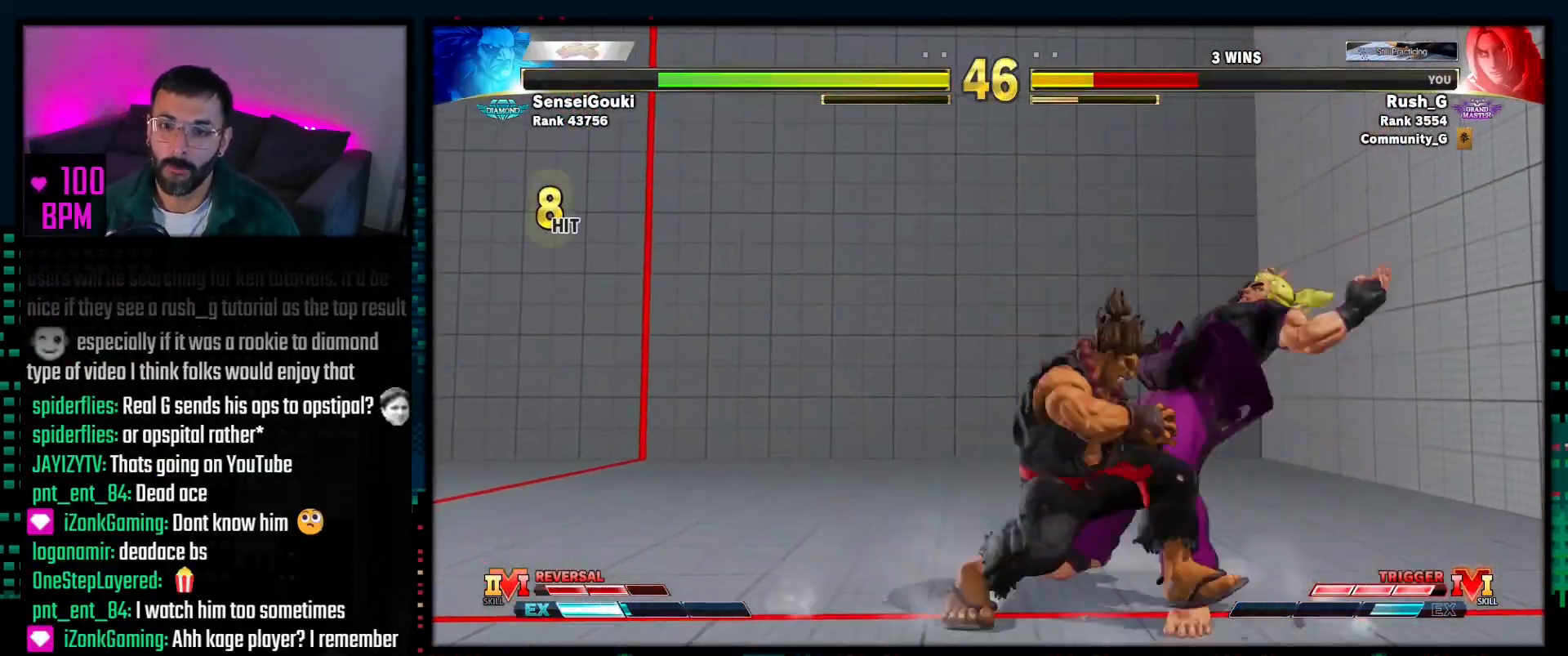
{"buttons": [], "events": [[50, "CIRCLE", "down"], [83, "CIRCLE", "up"], [183, "R1", "down"], [183, "R2", "down"], [250, "SQUARE", "down"], [267, "SQUARE", "up"], [350, "R2", "up"], [367, "R1", "up"]]}
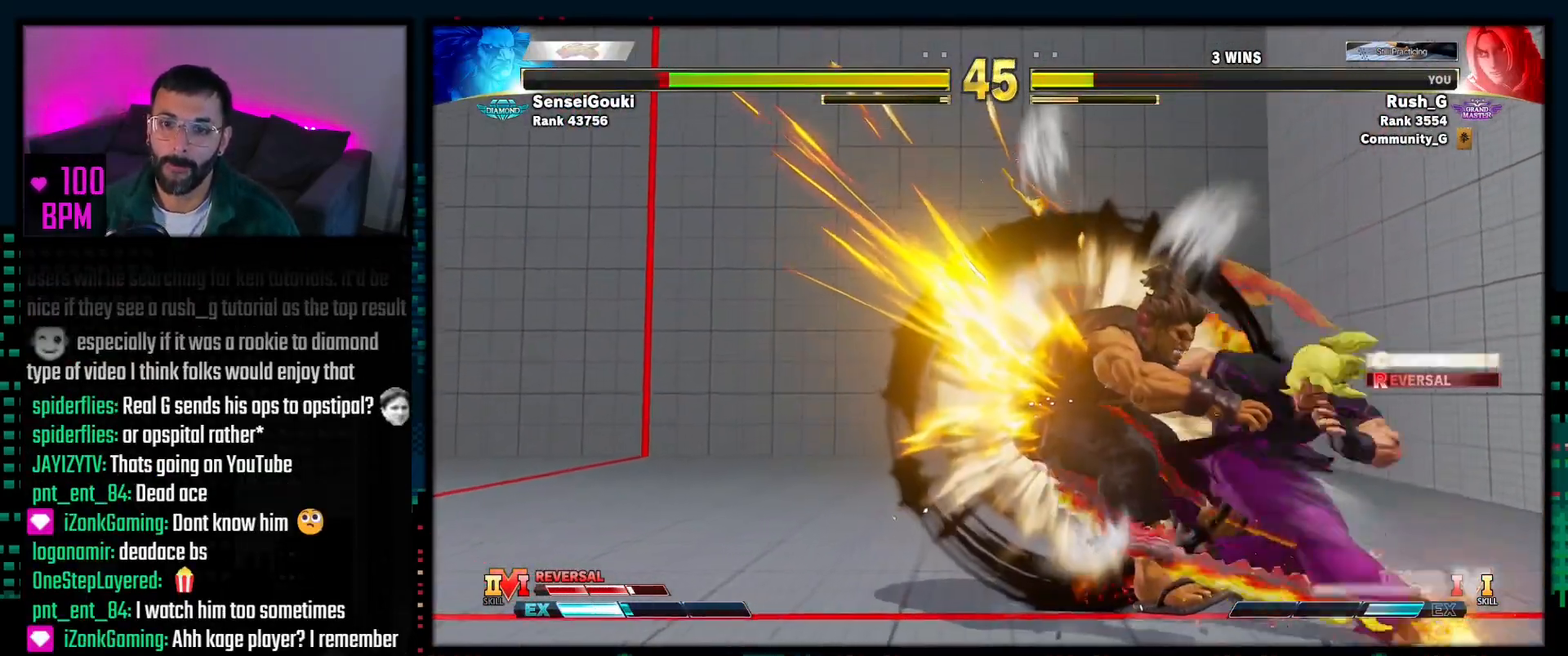
{"buttons": [], "events": []}
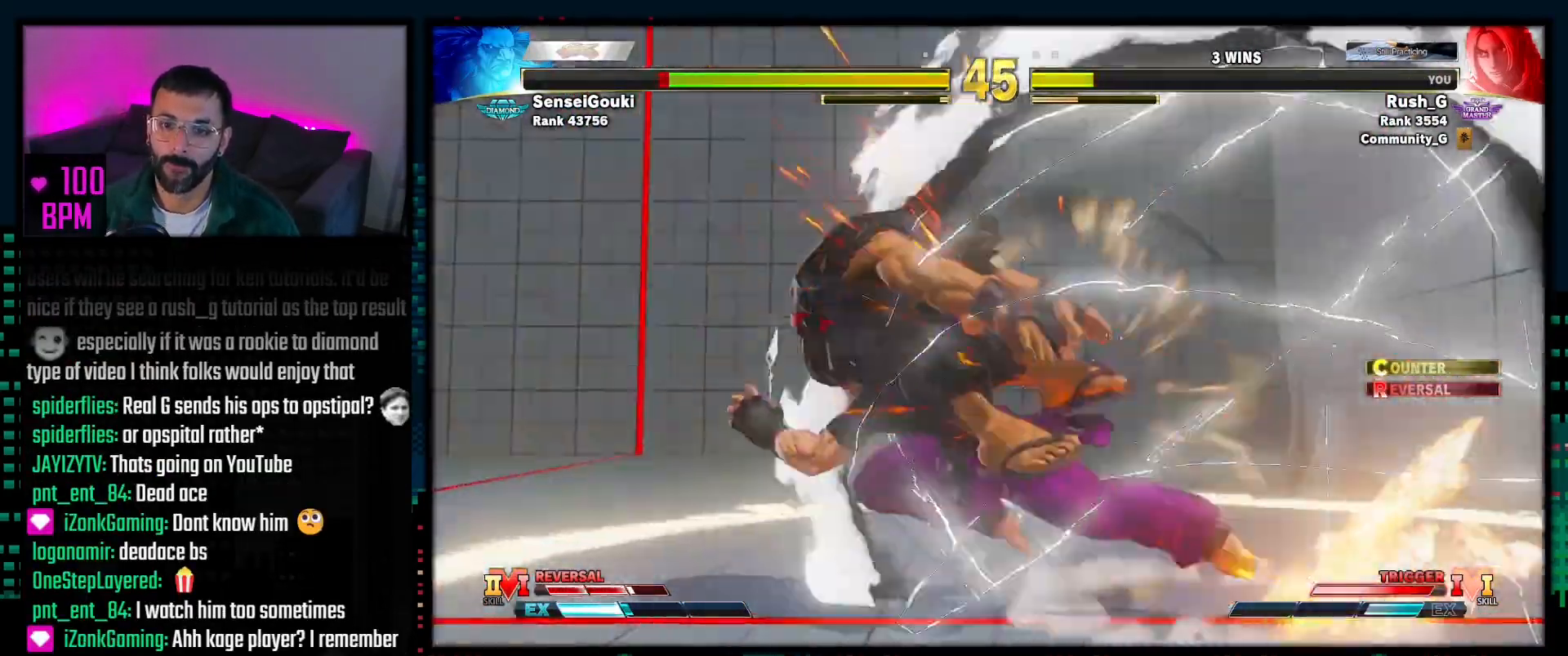
{"buttons": [], "events": [[117, "CROSS", "down"], [233, "CROSS", "up"]]}
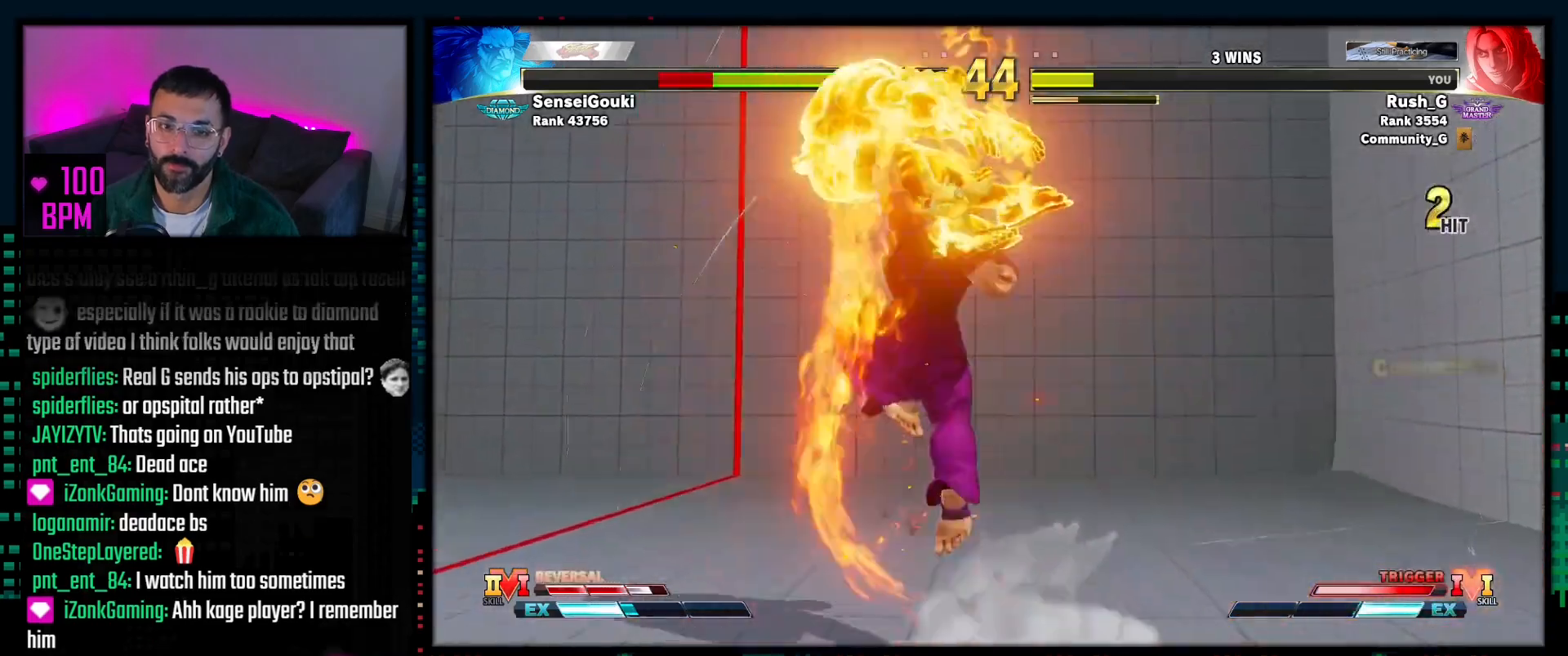
{"buttons": [], "events": [[383, "R1", "down"], [467, "R1", "up"]]}
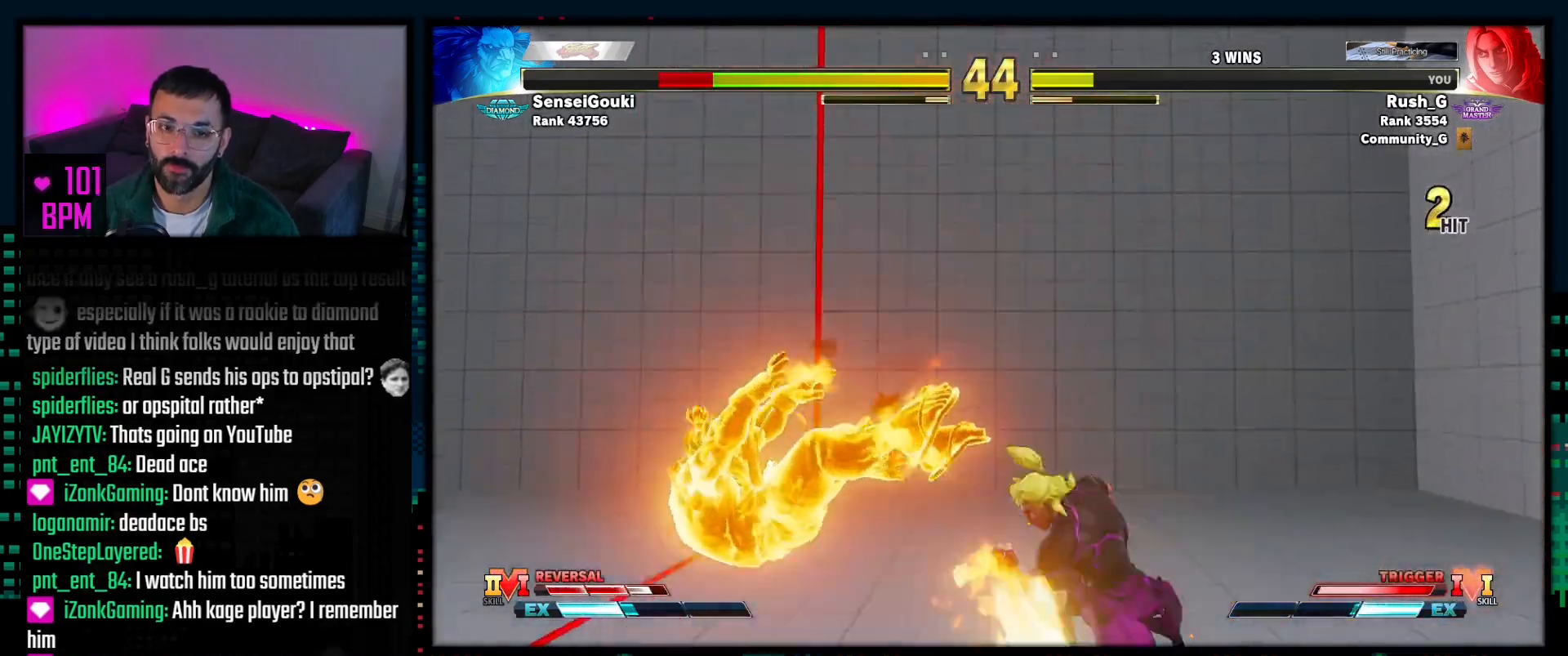
{"buttons": [], "events": []}
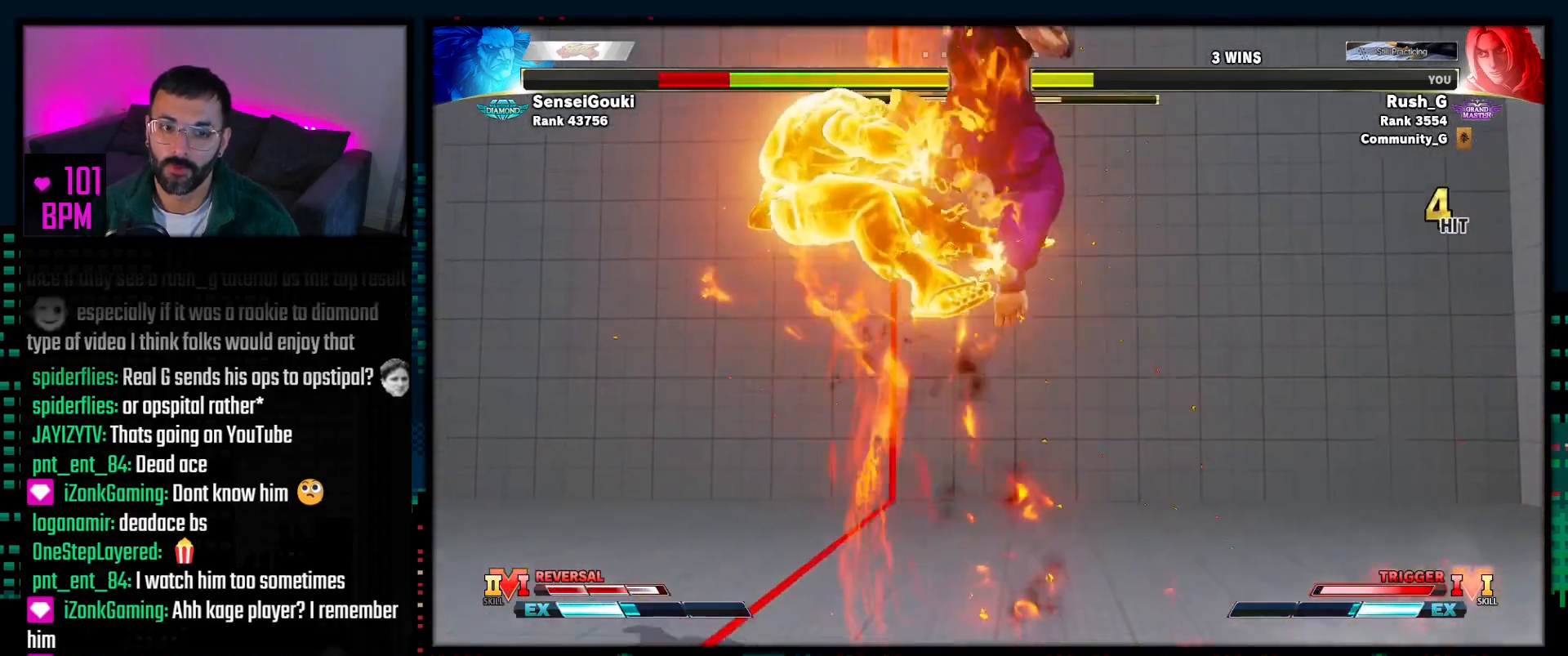
{"buttons": [], "events": []}
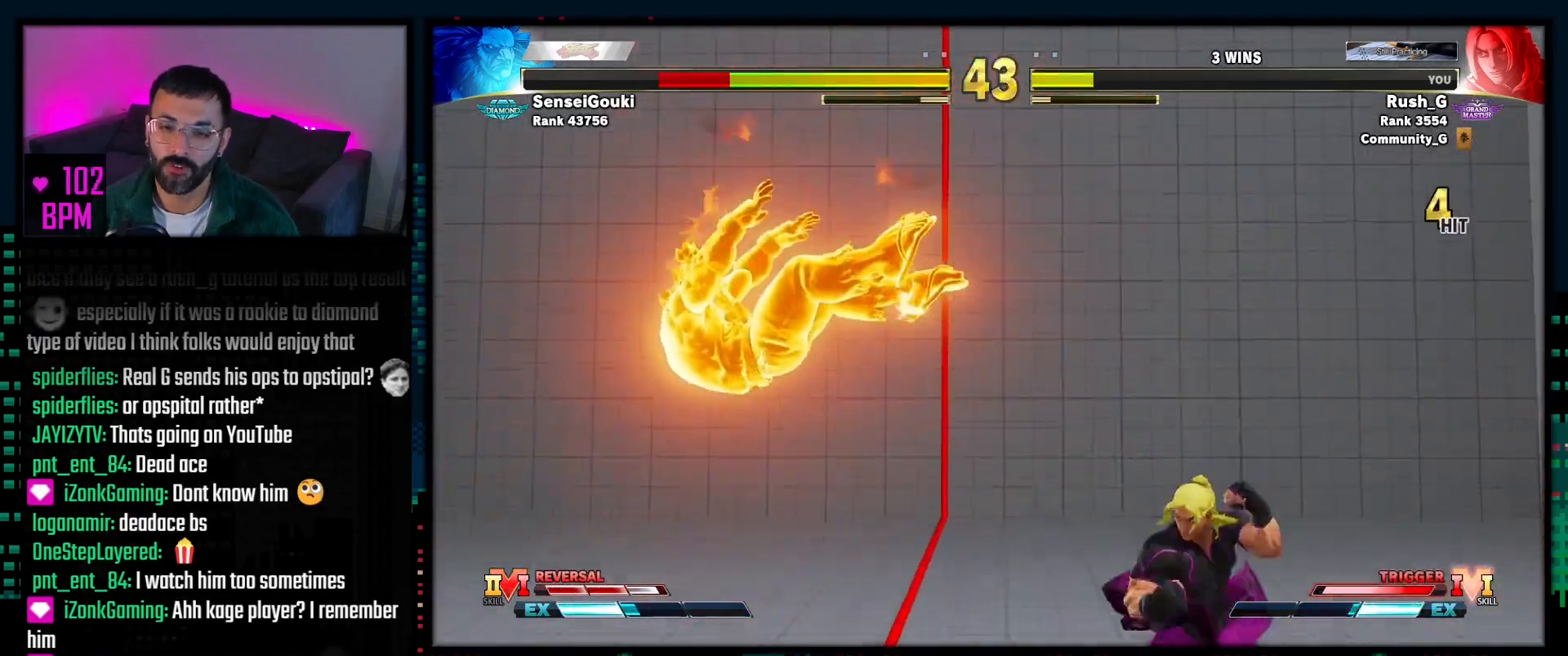
{"buttons": [], "events": []}
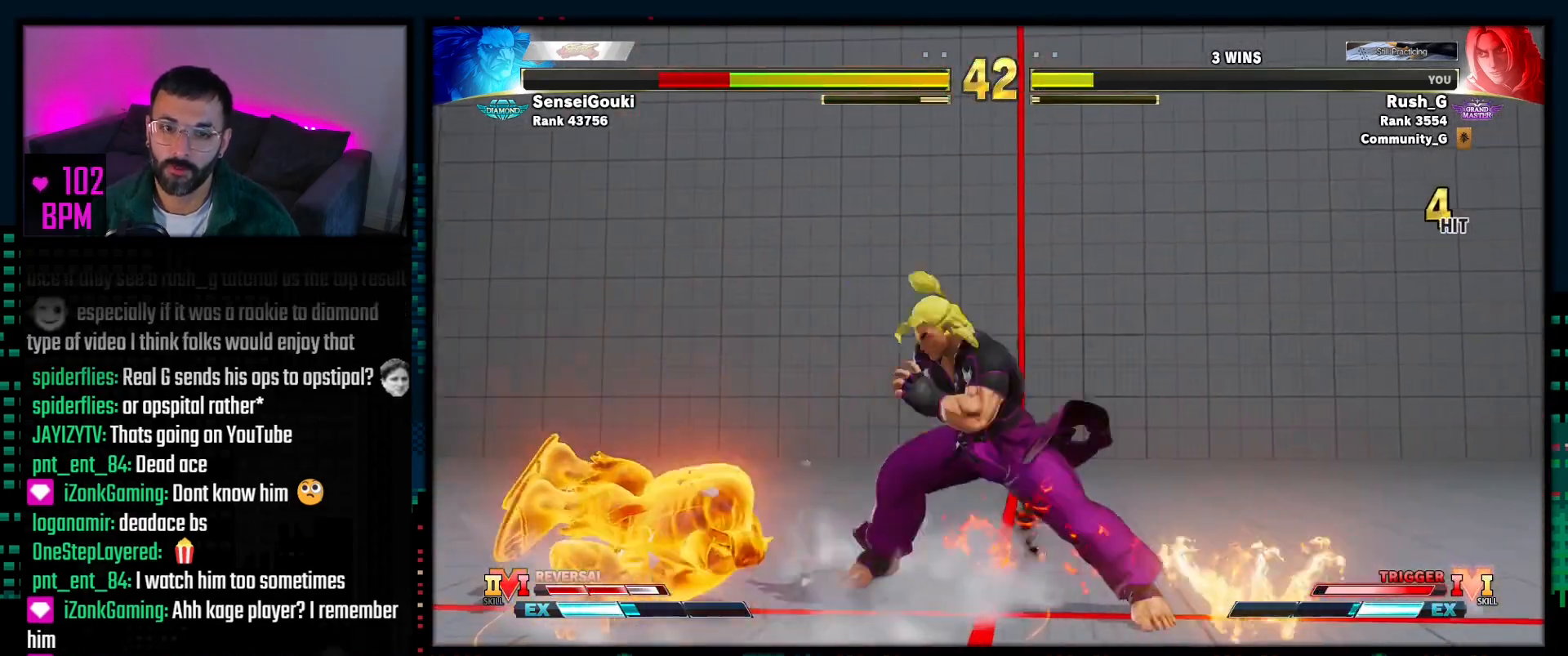
{"buttons": [], "events": [[200, "CIRCLE", "down"], [200, "CROSS", "down"], [367, "CIRCLE", "up"], [367, "CROSS", "up"]]}
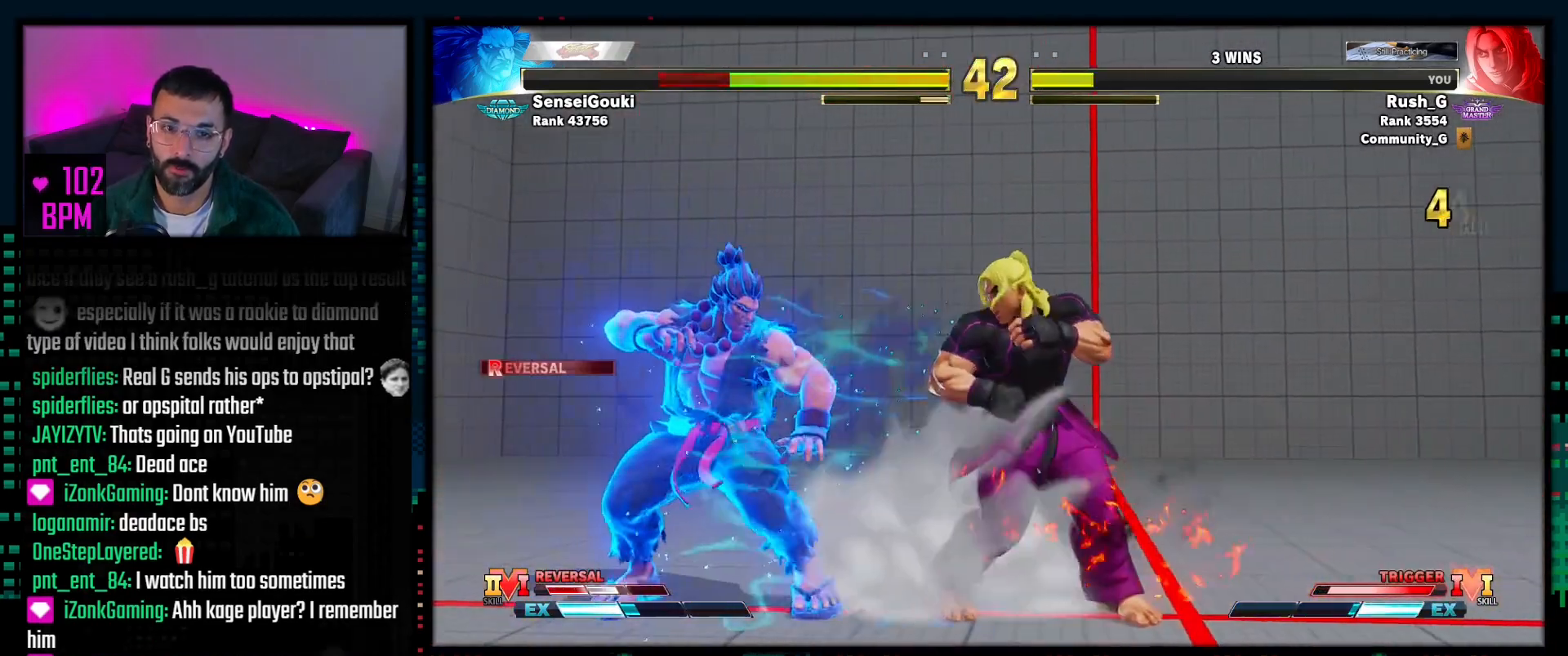
{"buttons": [], "events": [[67, "R3", "down"], [150, "R3", "up"]]}
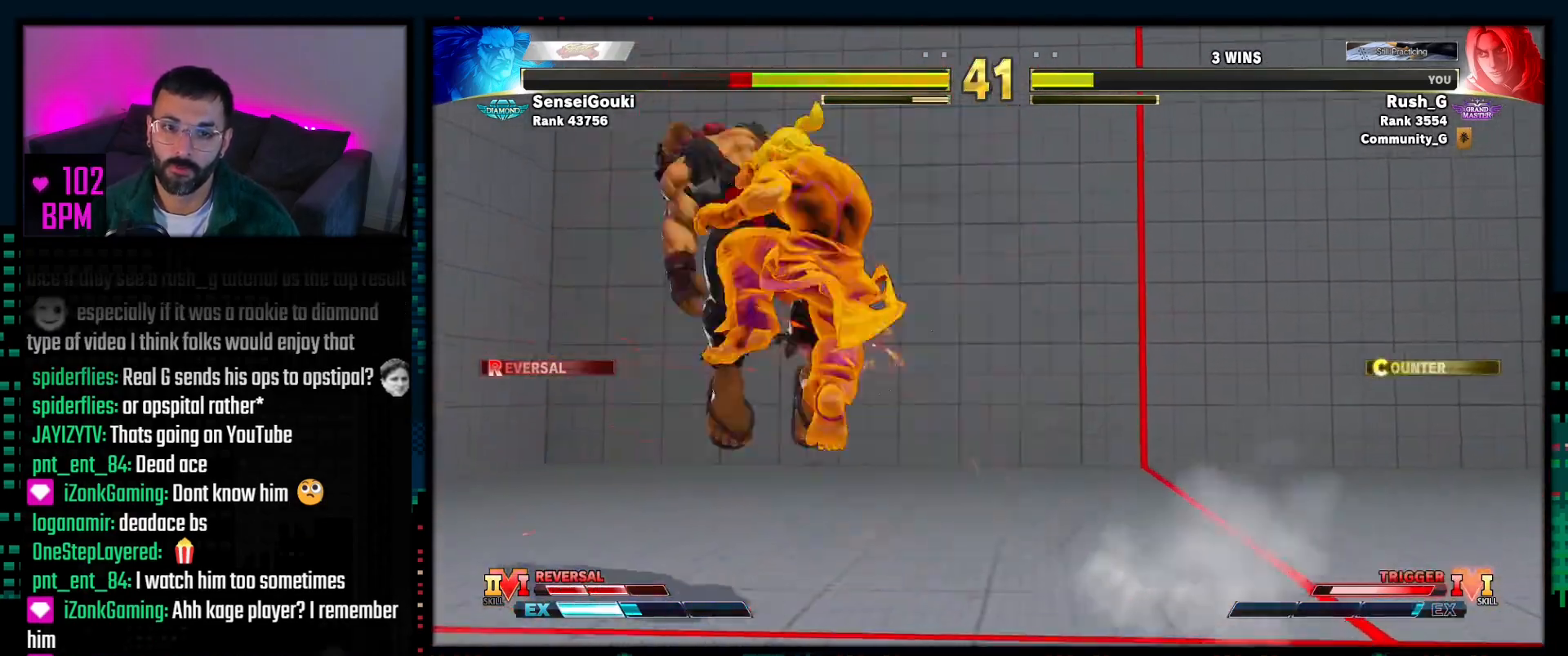
{"buttons": [], "events": []}
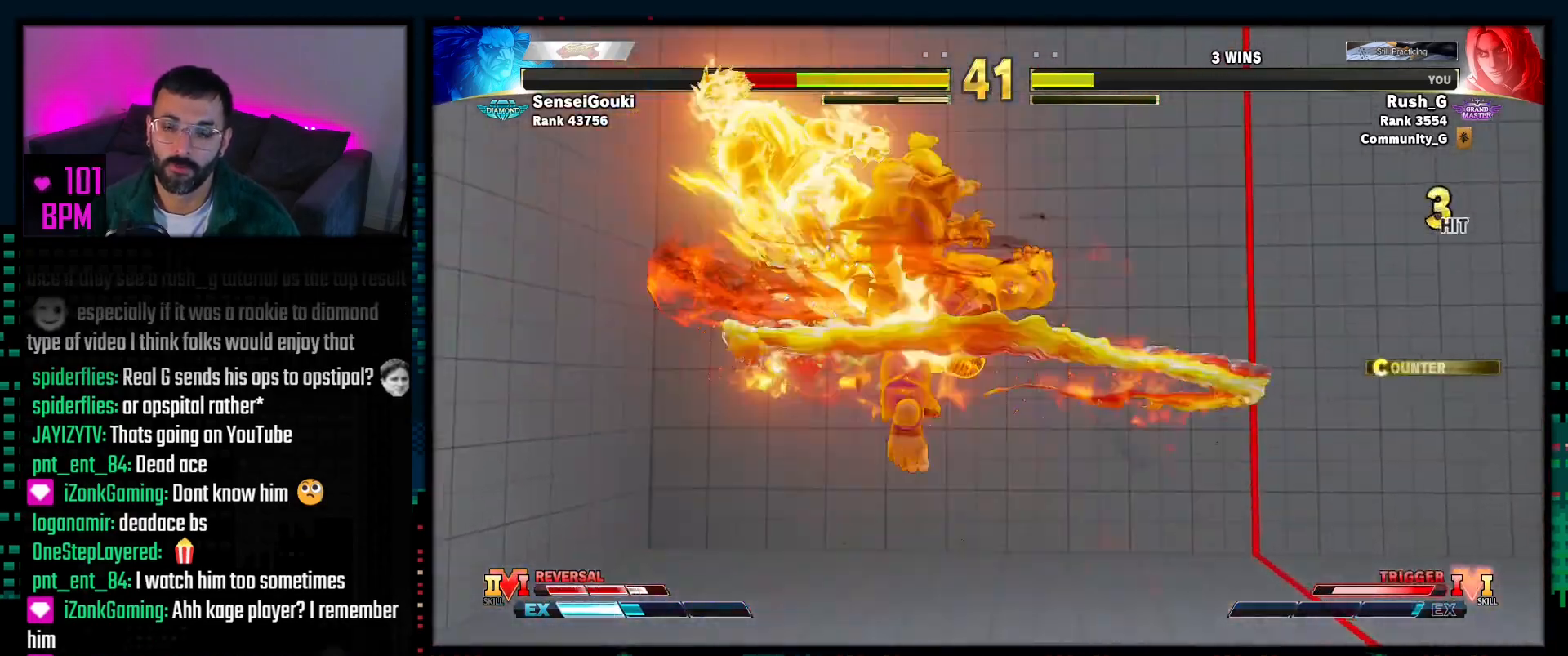
{"buttons": [], "events": []}
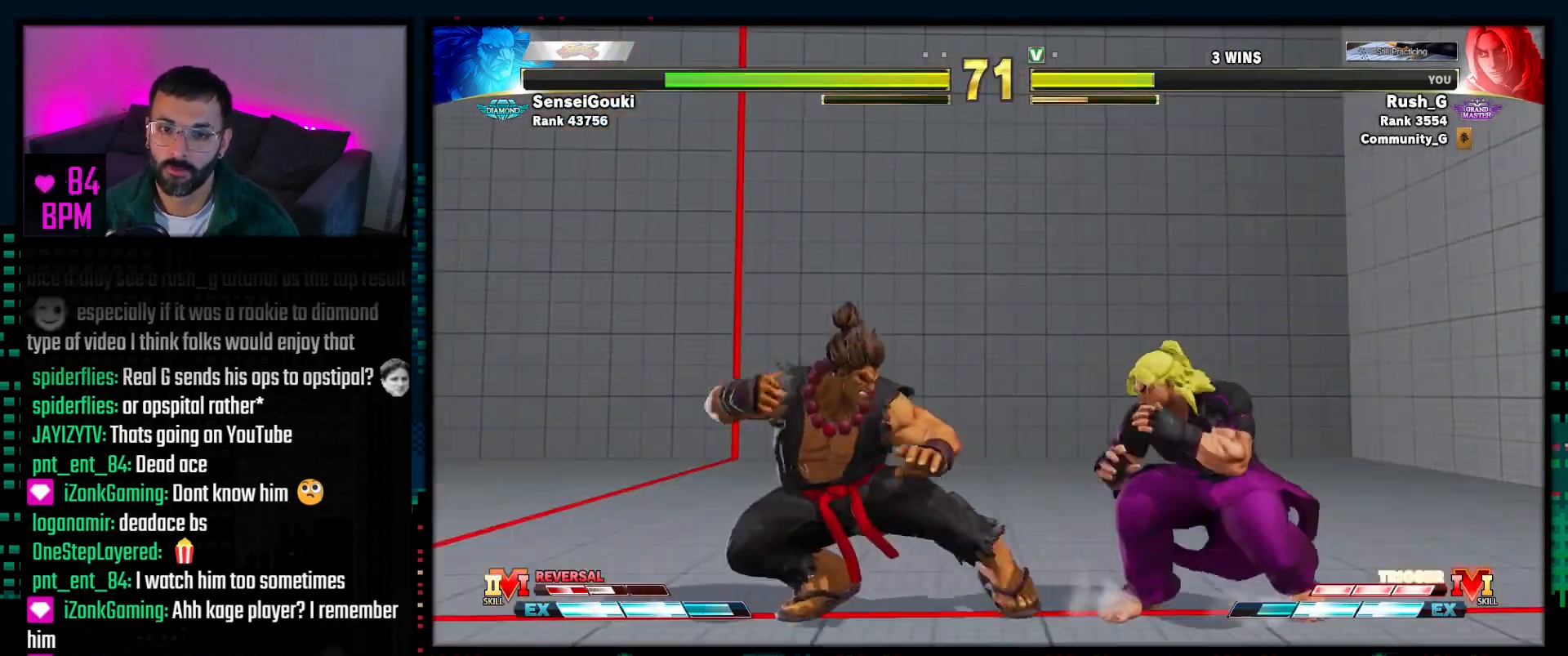
{"buttons": [], "events": [[133, "SQUARE", "down"], [250, "SQUARE", "up"]]}
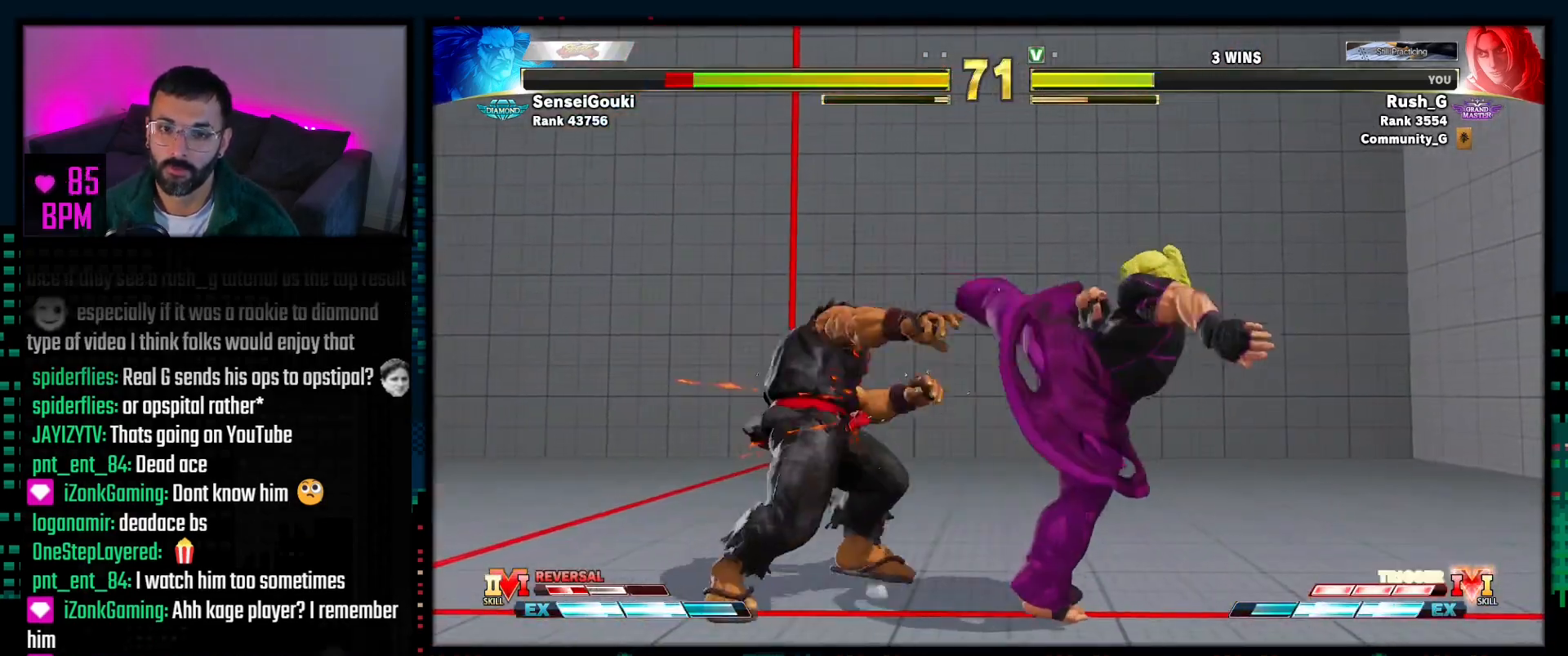
{"buttons": ["SQUARE", "TRIANGLE"], "events": [[67, "R2", "down"], [150, "R2", "up"], [317, "SQUARE", "down"], [317, "TRIANGLE", "down"]]}
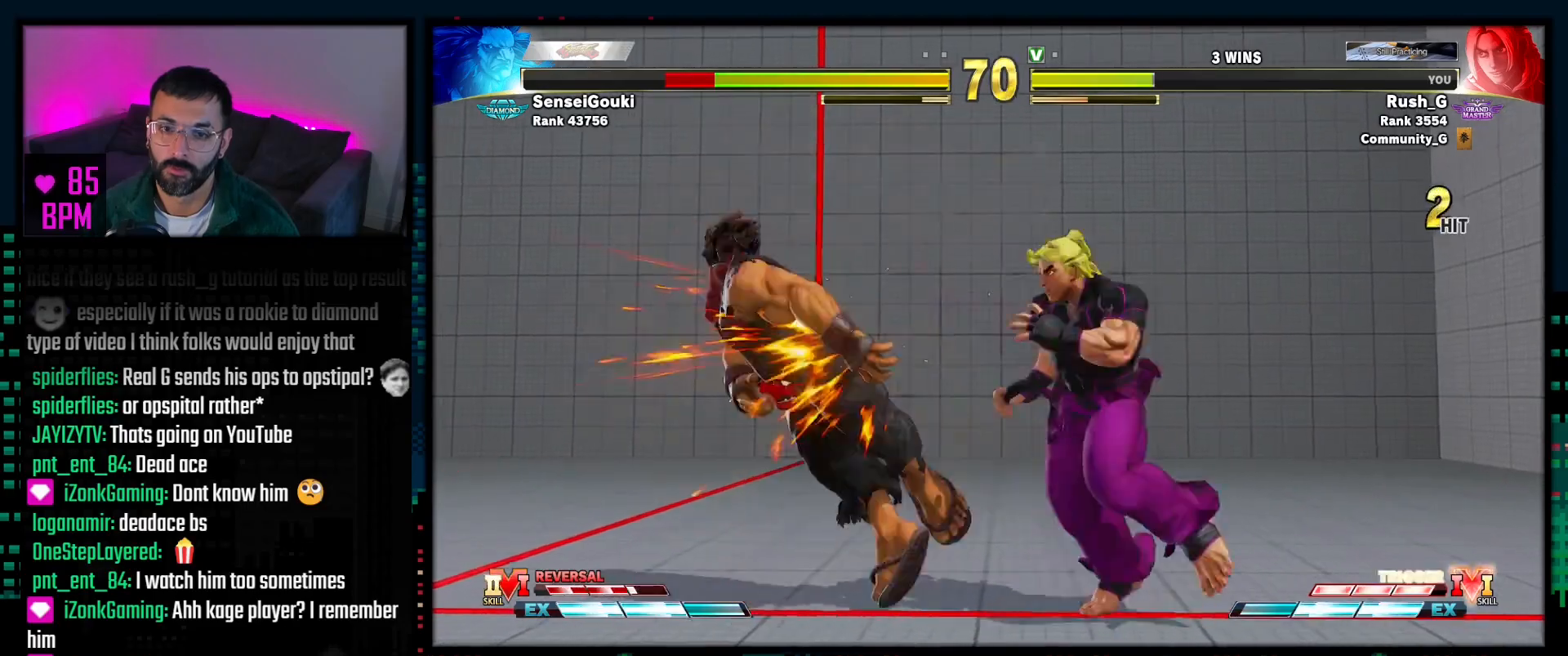
{"buttons": ["R1", "R2"], "events": [[383, "SQUARE", "up"], [383, "TRIANGLE", "up"], [467, "R1", "down"], [467, "R2", "down"]]}